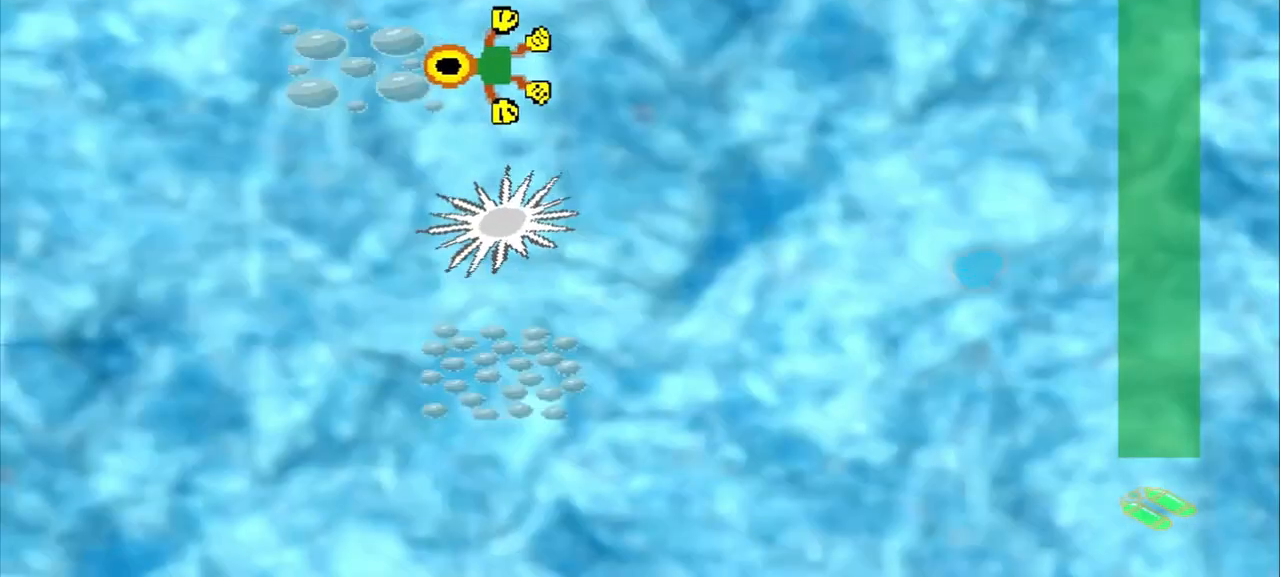
Gameplay with a controller (PlayStation layout); each line is a JSON object with the inputs held at the frame after it (dt_ms = milliseconds from this image to that frame). "events" lists button and stick changes between this image and that frame as [ms after this image, input, new state], when the widget could be followed in between. Not read: L2 L3 R2 R3 right_stick.
{"dt_ms": 500, "buttons": ["CROSS"], "left_stick": "right", "events": [[42, "left_stick", "down-right"], [125, "CROSS", "up"], [125, "left_stick", "right"], [500, "CROSS", "down"]]}
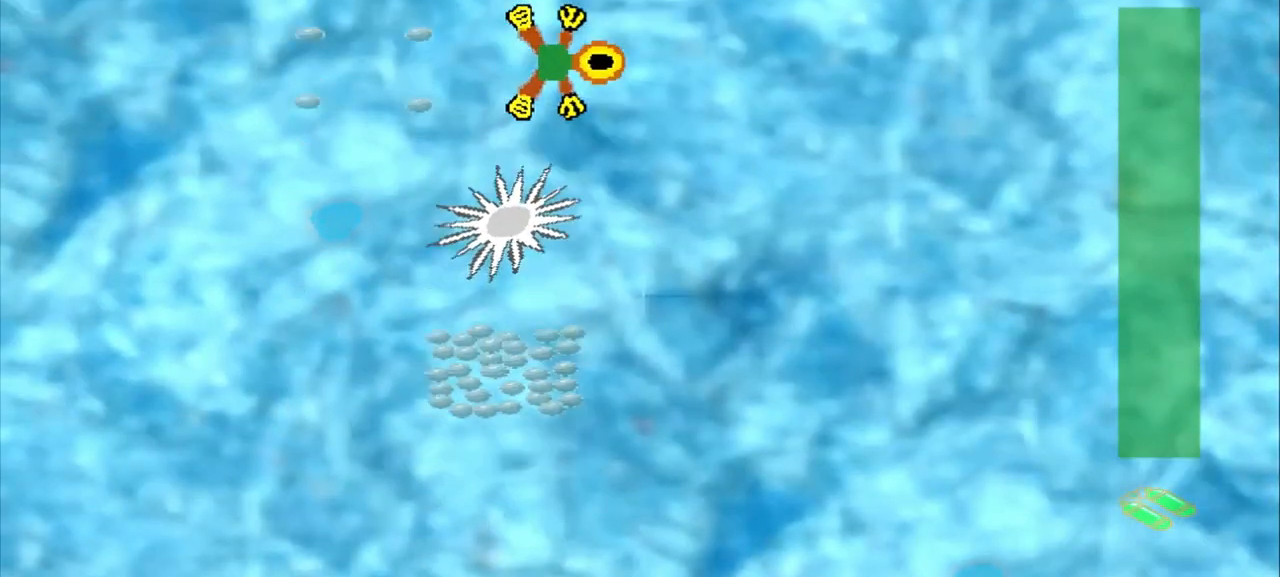
{"dt_ms": 500, "buttons": [], "left_stick": "left", "events": [[125, "CROSS", "up"], [125, "left_stick", "down-right"], [292, "left_stick", "up-left"], [458, "left_stick", "left"]]}
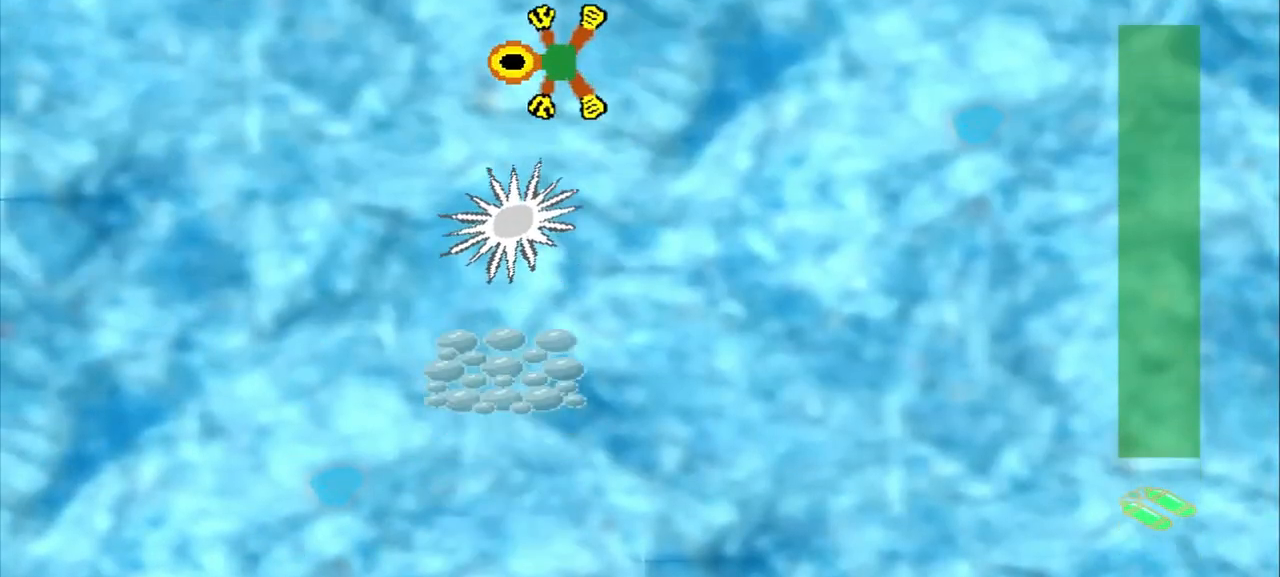
{"dt_ms": 500, "buttons": [], "left_stick": "down-left", "events": [[125, "CROSS", "down"], [292, "CROSS", "up"], [500, "left_stick", "down-left"]]}
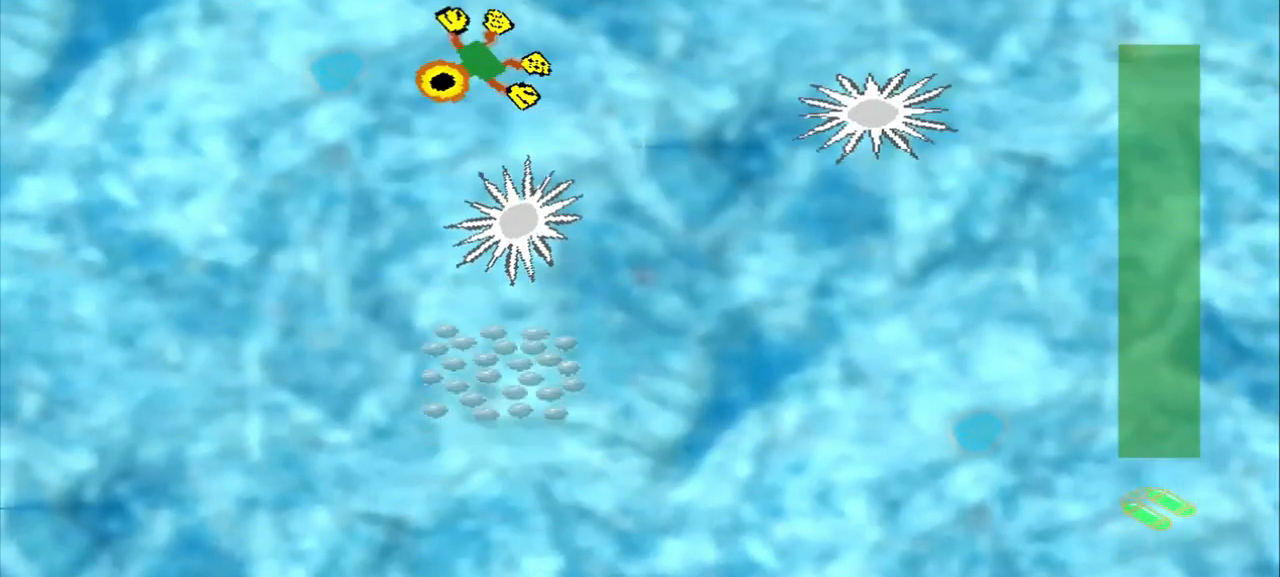
{"dt_ms": 500, "buttons": [], "left_stick": "down-left", "events": []}
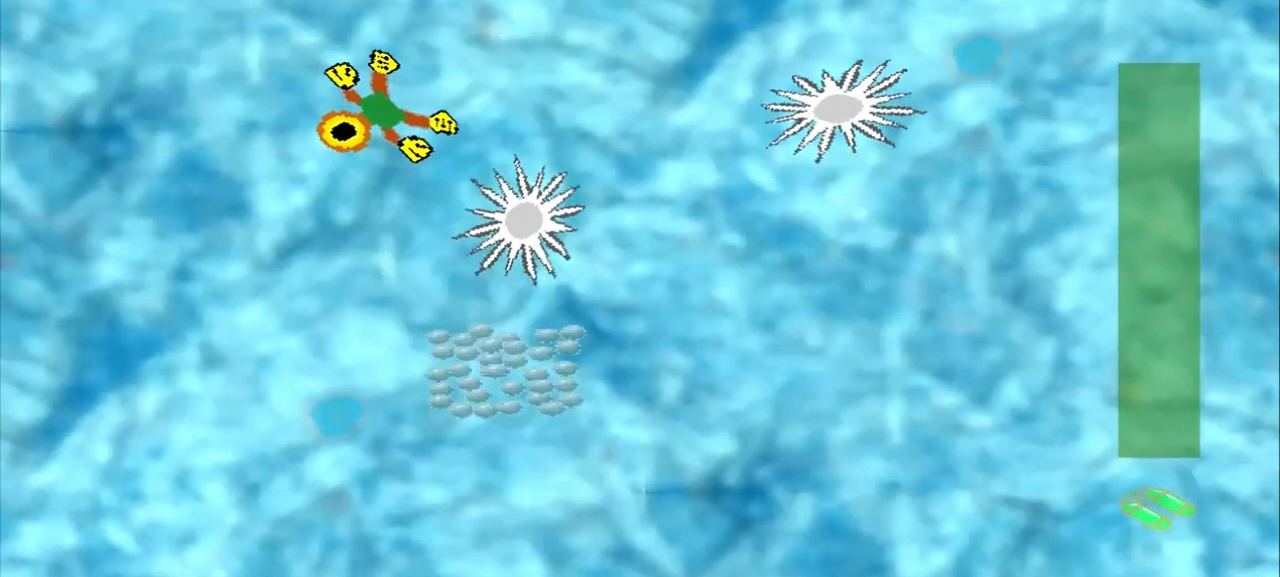
{"dt_ms": 500, "buttons": ["CROSS"], "left_stick": "down-right", "events": [[250, "CROSS", "down"], [250, "left_stick", "down-right"]]}
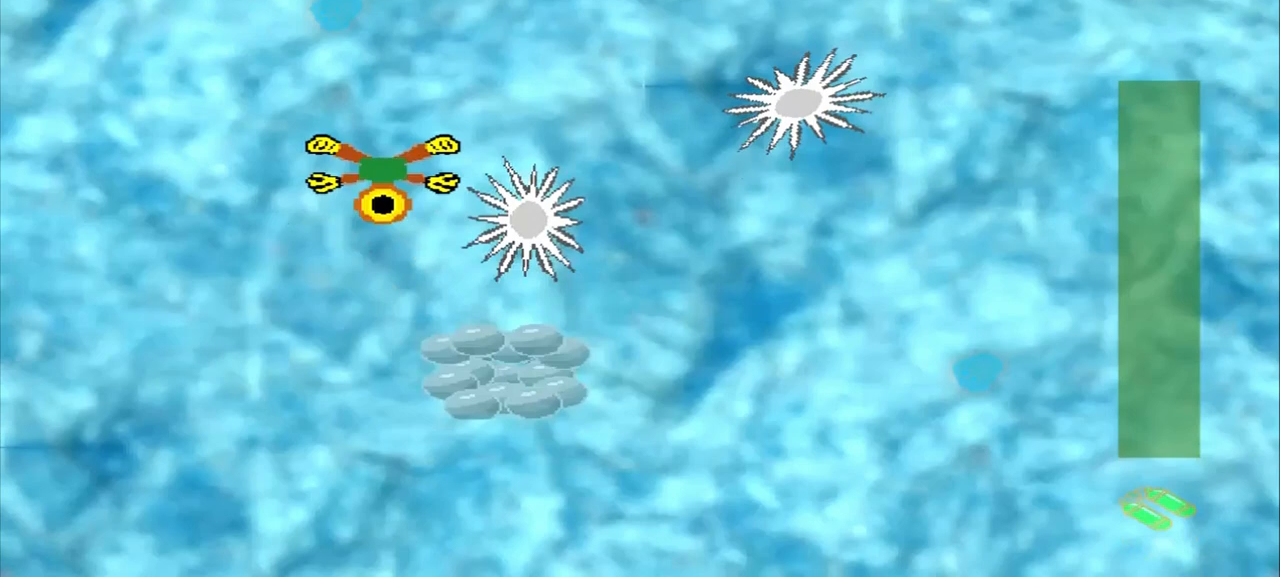
{"dt_ms": 500, "buttons": [], "left_stick": "down-right"}
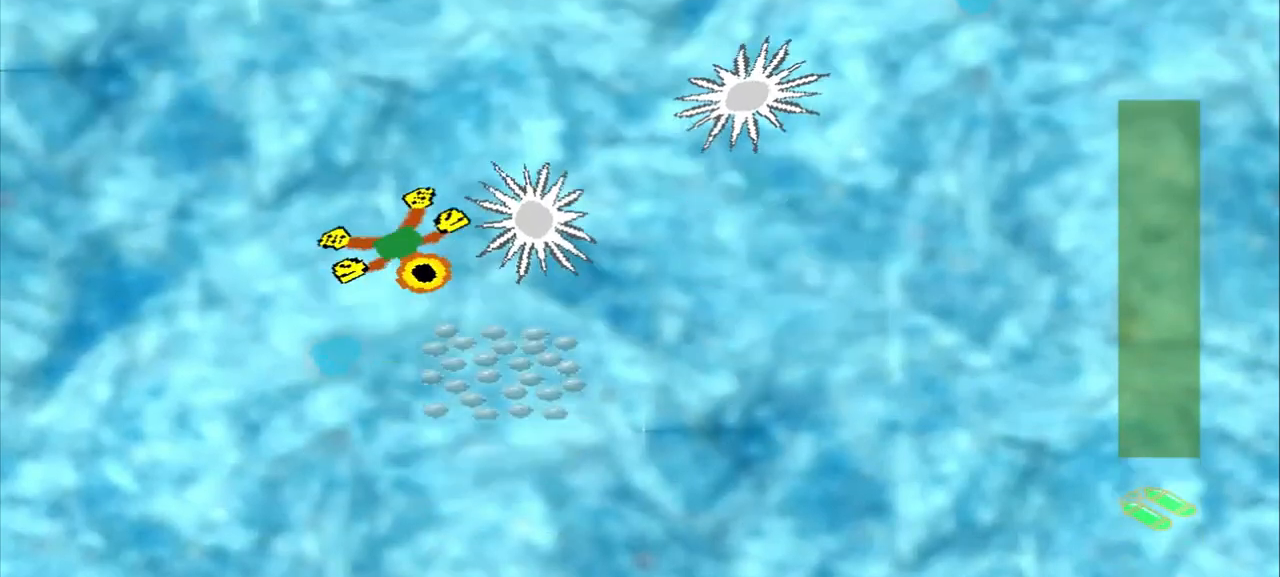
{"dt_ms": 500, "buttons": ["CROSS"], "left_stick": "center", "events": [[42, "left_stick", "down"], [250, "CROSS", "down"], [333, "left_stick", "right"], [417, "left_stick", "center"]]}
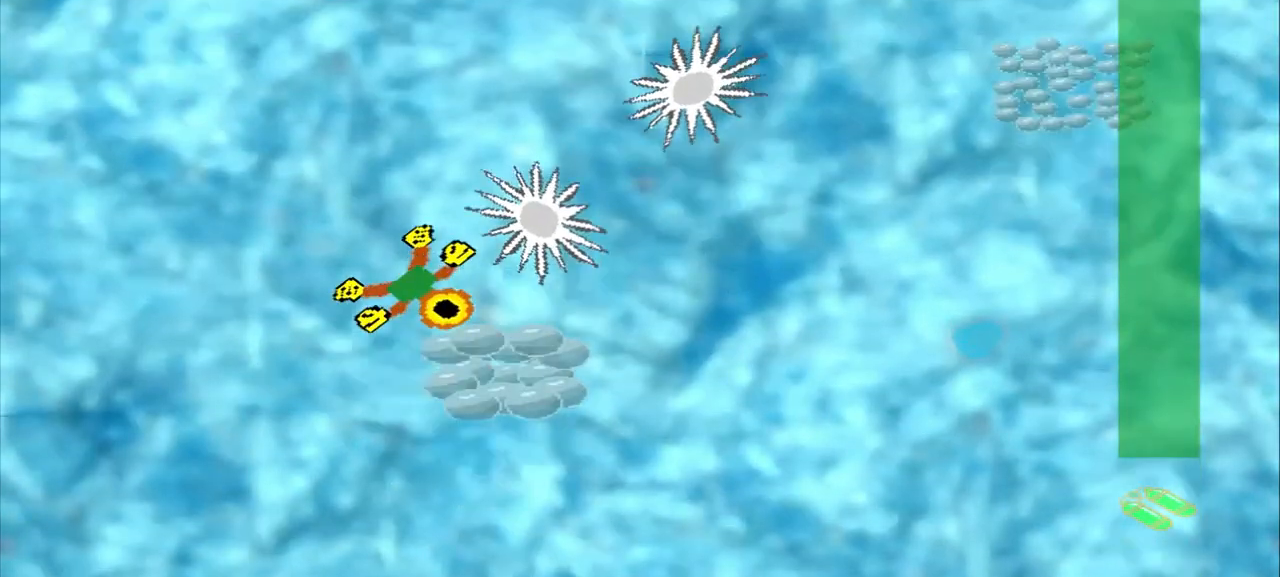
{"dt_ms": 500, "buttons": [], "left_stick": "down", "events": [[83, "CROSS", "up"], [167, "left_stick", "down-right"], [500, "left_stick", "down"]]}
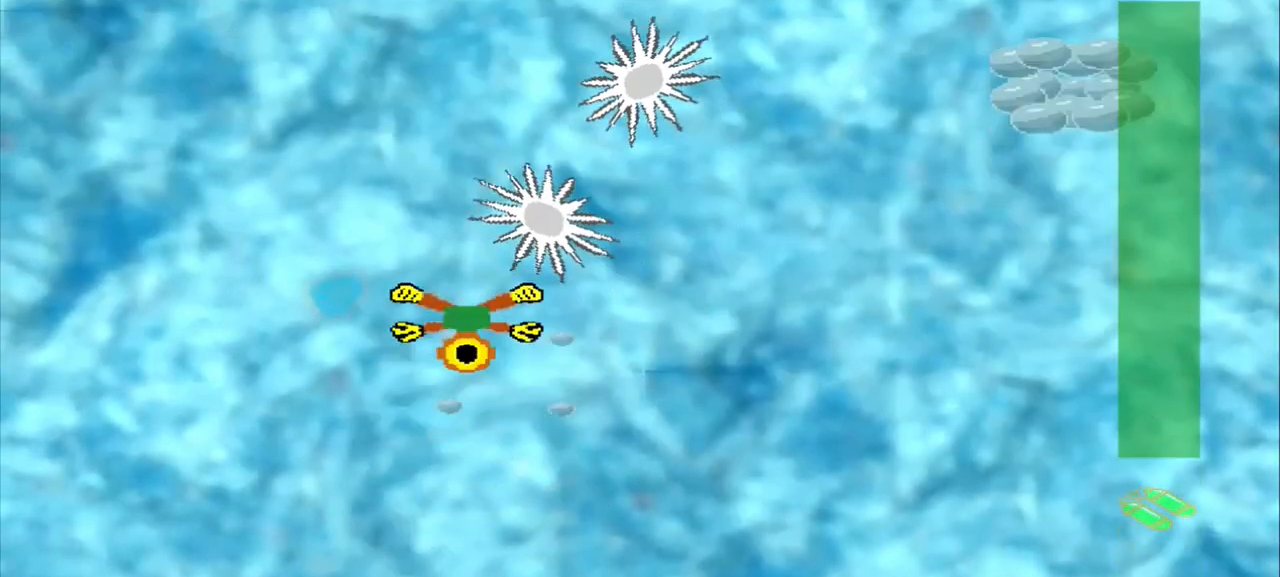
{"dt_ms": 500, "buttons": ["CROSS"], "left_stick": "down-right", "events": [[42, "left_stick", "down-right"], [208, "CROSS", "down"]]}
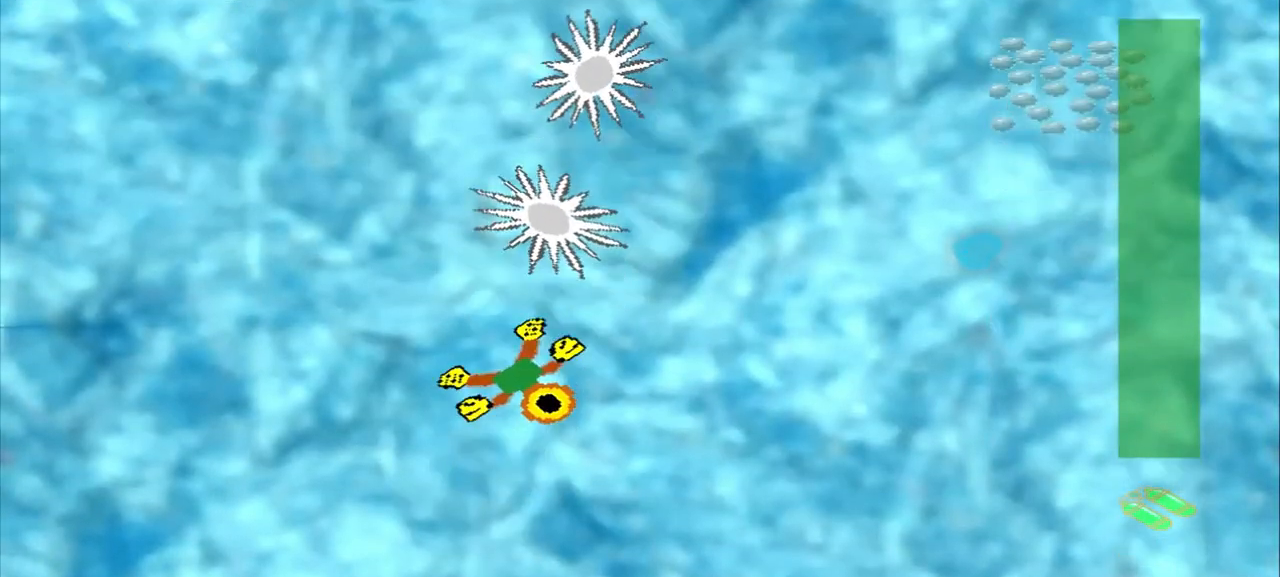
{"dt_ms": 500, "buttons": [], "left_stick": "right", "events": [[167, "left_stick", "right"], [292, "CROSS", "up"]]}
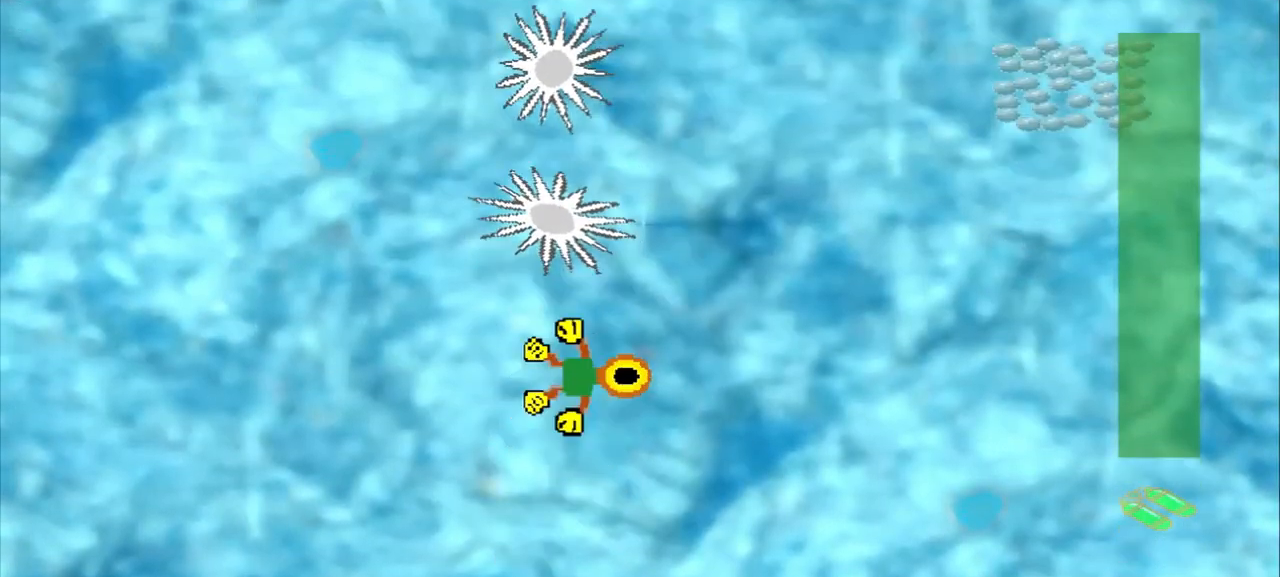
{"dt_ms": 500, "buttons": [], "left_stick": "right", "events": []}
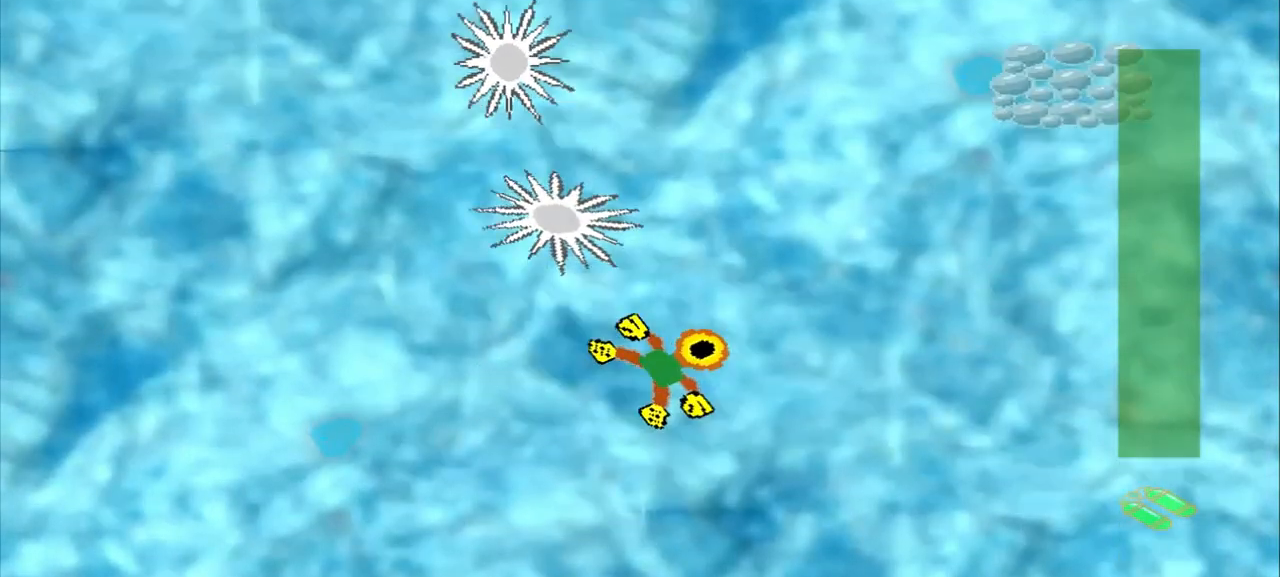
{"dt_ms": 500, "buttons": [], "left_stick": "right", "events": []}
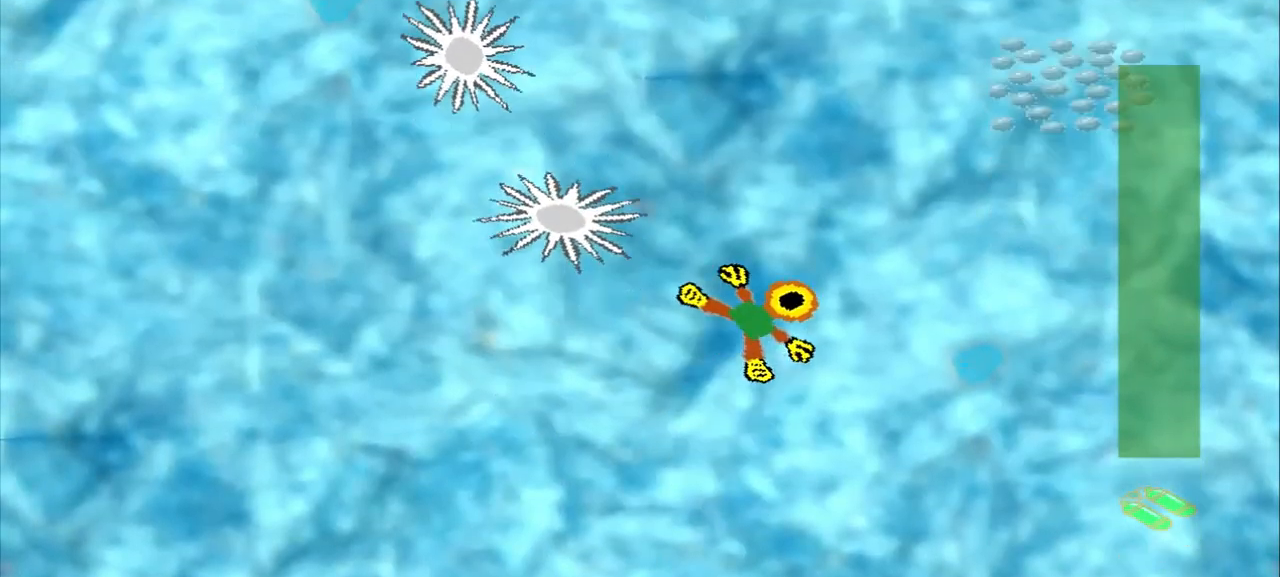
{"dt_ms": 500, "buttons": [], "left_stick": "up", "events": [[250, "left_stick", "up"]]}
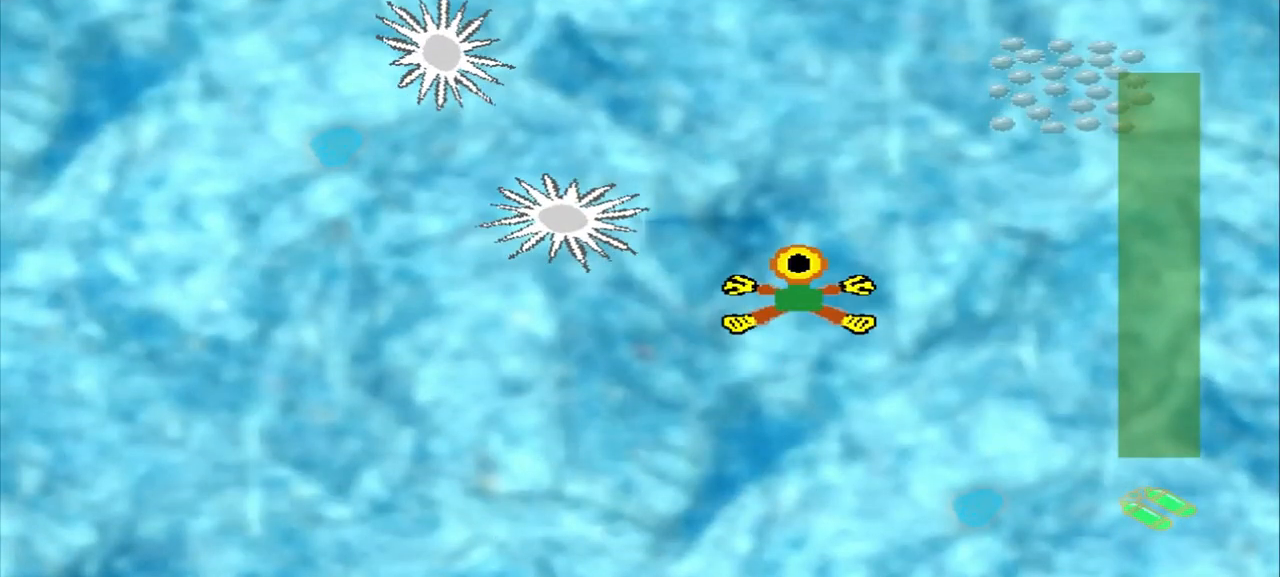
{"dt_ms": 500, "buttons": [], "left_stick": "up-right", "events": [[417, "left_stick", "up-right"]]}
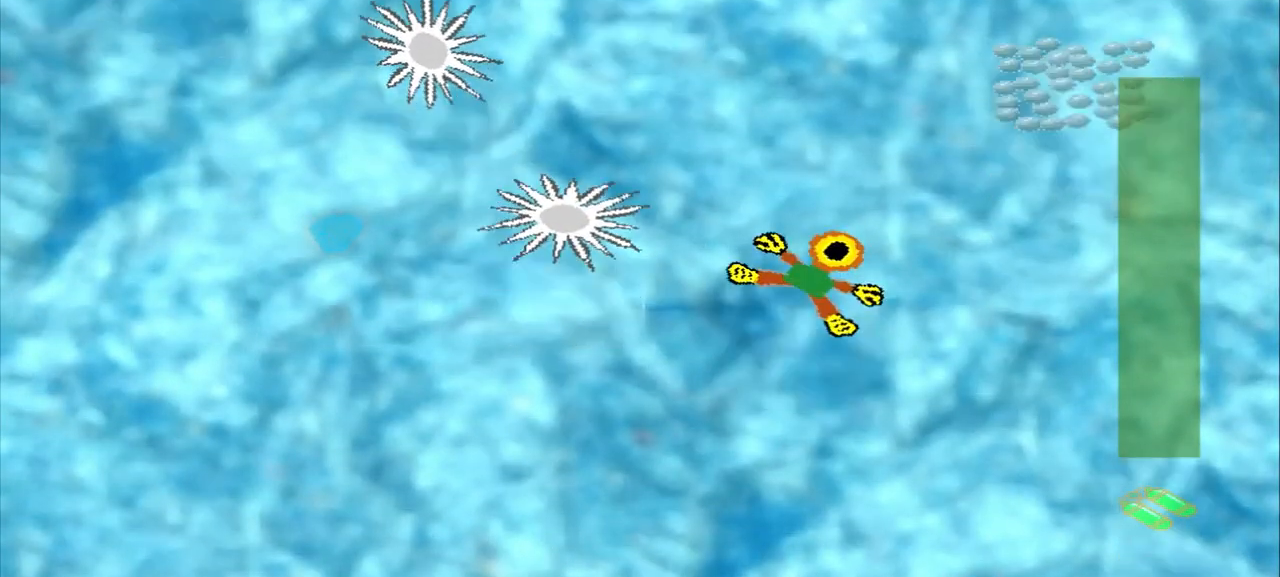
{"dt_ms": 500, "buttons": [], "left_stick": "right", "events": [[500, "left_stick", "right"]]}
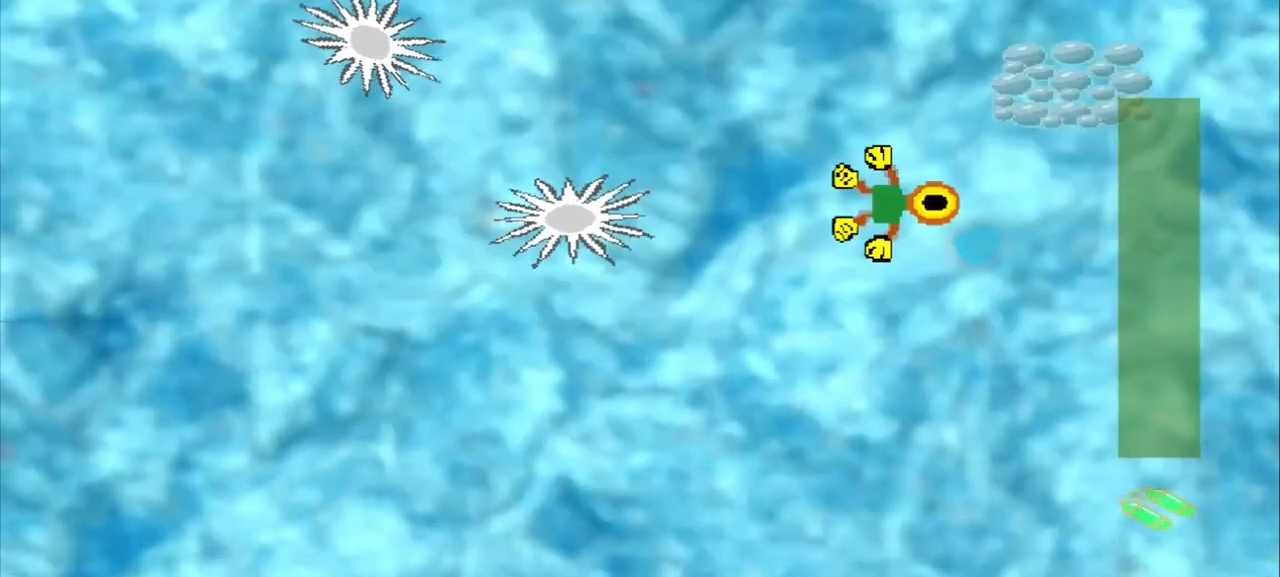
{"dt_ms": 500, "buttons": [], "left_stick": "center", "events": [[333, "left_stick", "center"]]}
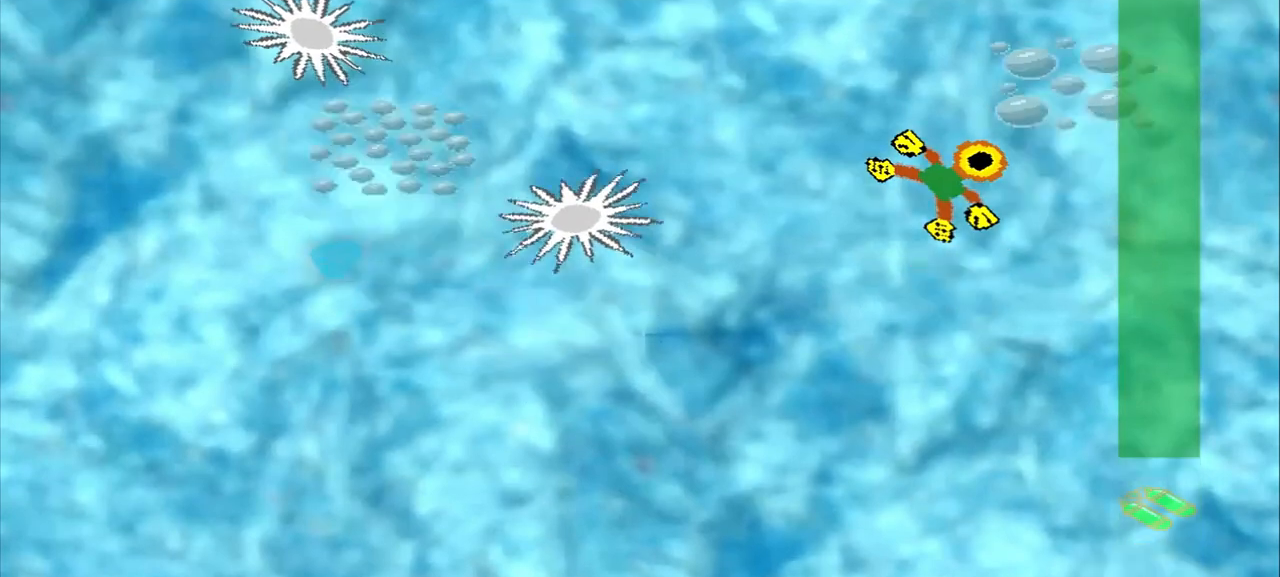
{"dt_ms": 1000, "buttons": [], "left_stick": "up-left"}
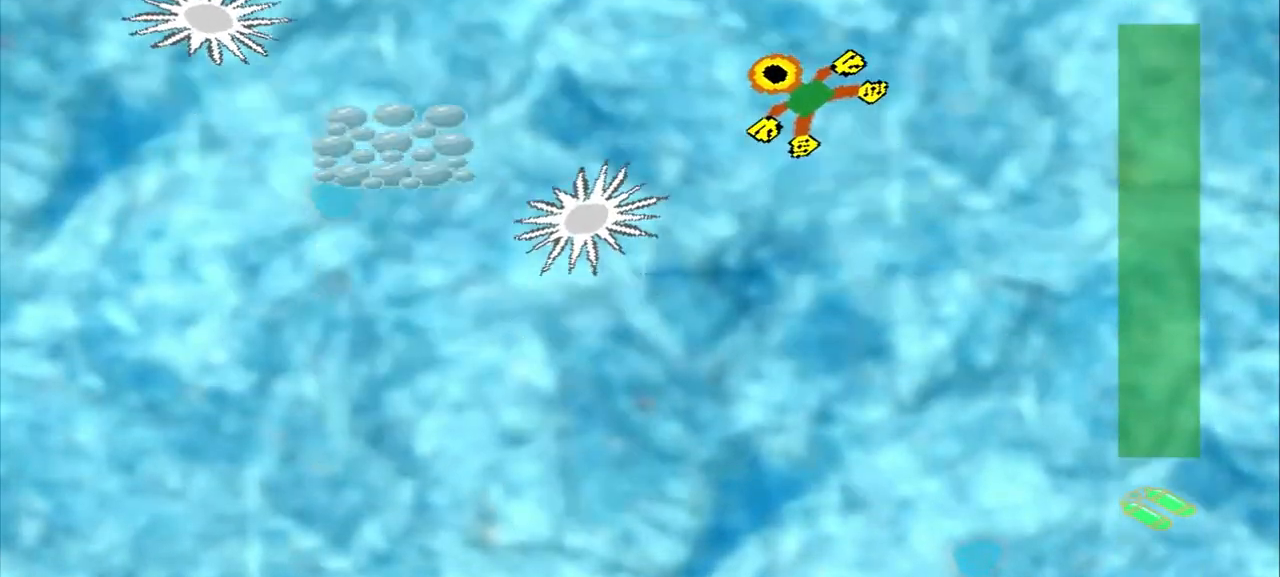
{"dt_ms": 500, "buttons": ["CROSS"], "left_stick": "left", "events": [[375, "left_stick", "left"], [500, "CROSS", "down"]]}
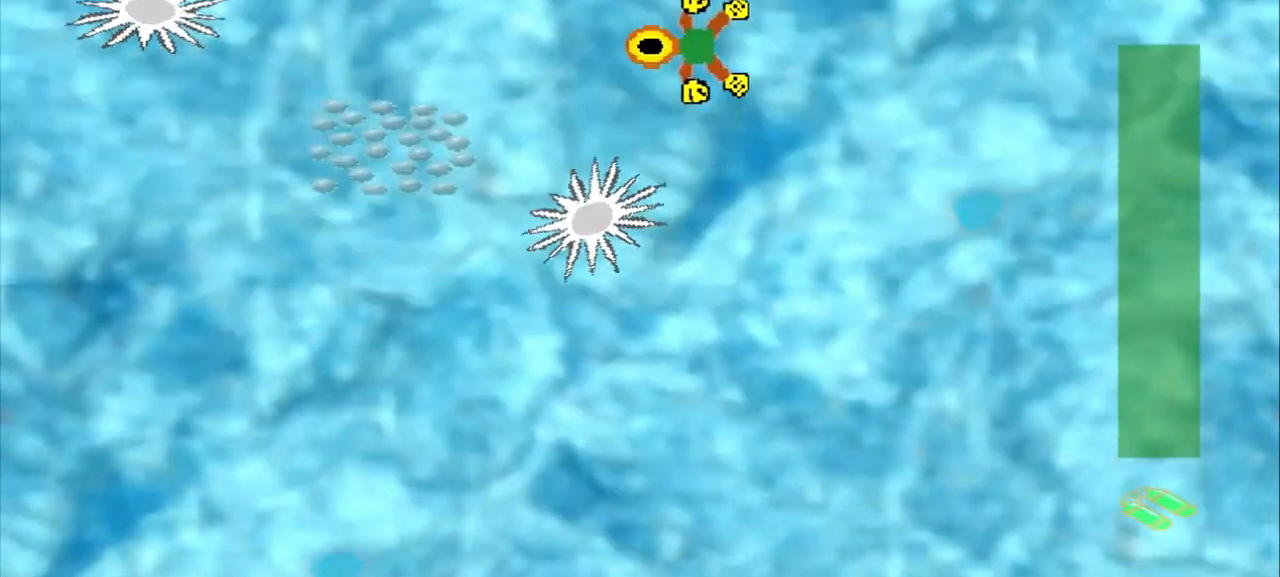
{"dt_ms": 500, "buttons": [], "left_stick": "left", "events": [[208, "CROSS", "up"]]}
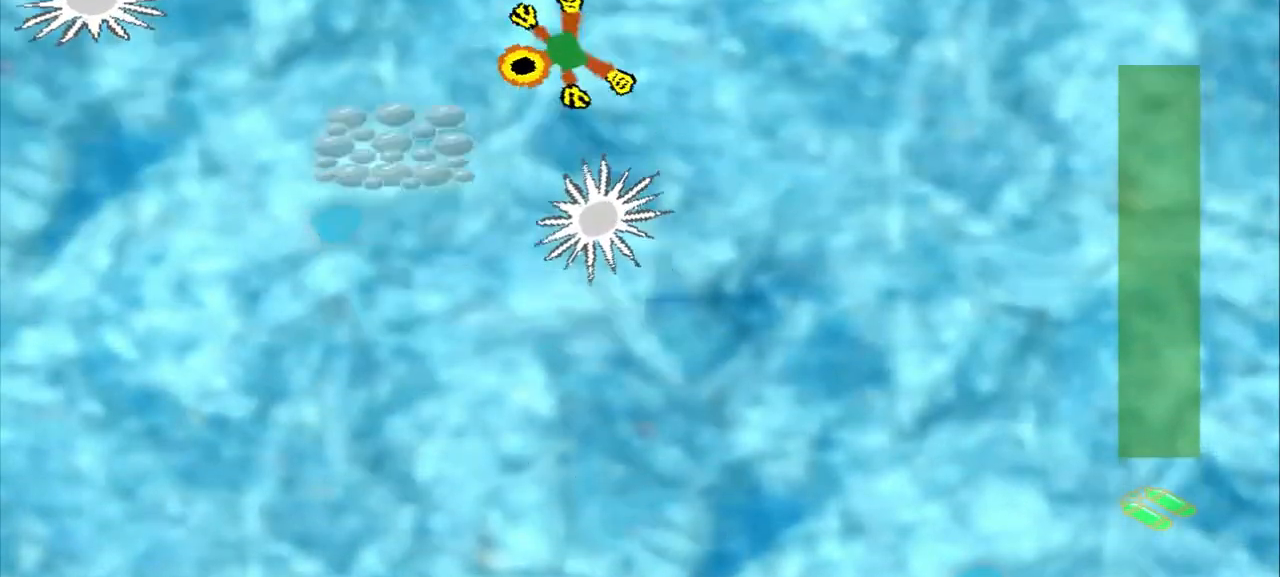
{"dt_ms": 500, "buttons": ["CROSS"], "left_stick": "down-right", "events": [[167, "CROSS", "down"], [167, "left_stick", "center"], [250, "CROSS", "up"], [333, "CROSS", "down"], [417, "left_stick", "down-right"]]}
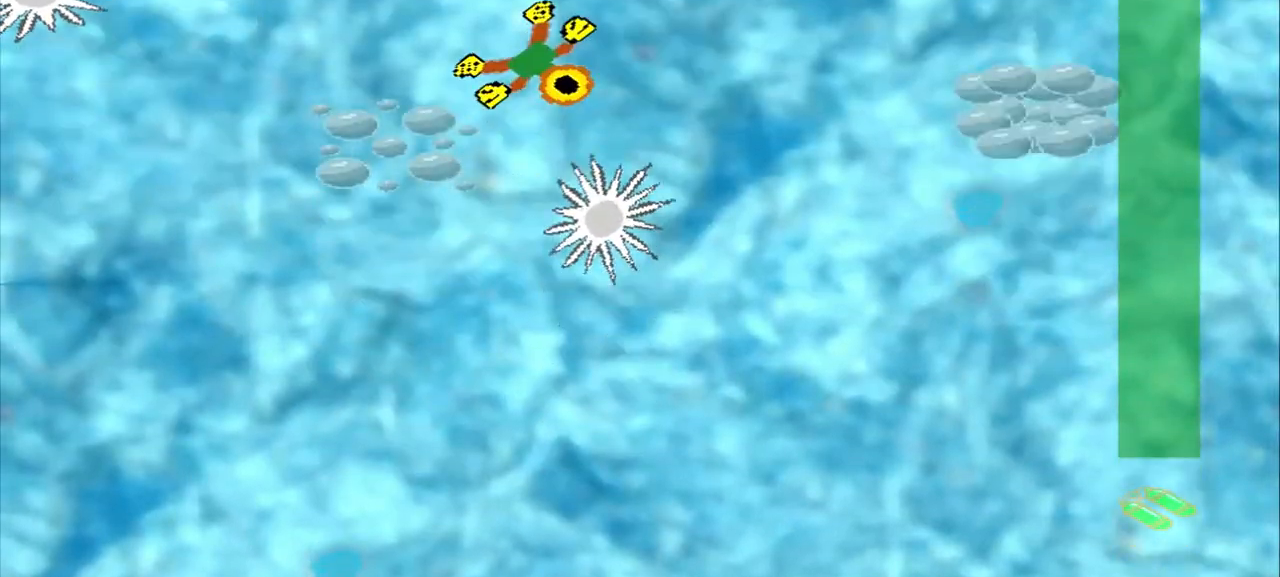
{"dt_ms": 500, "buttons": [], "left_stick": "right", "events": [[292, "CROSS", "up"], [292, "left_stick", "right"]]}
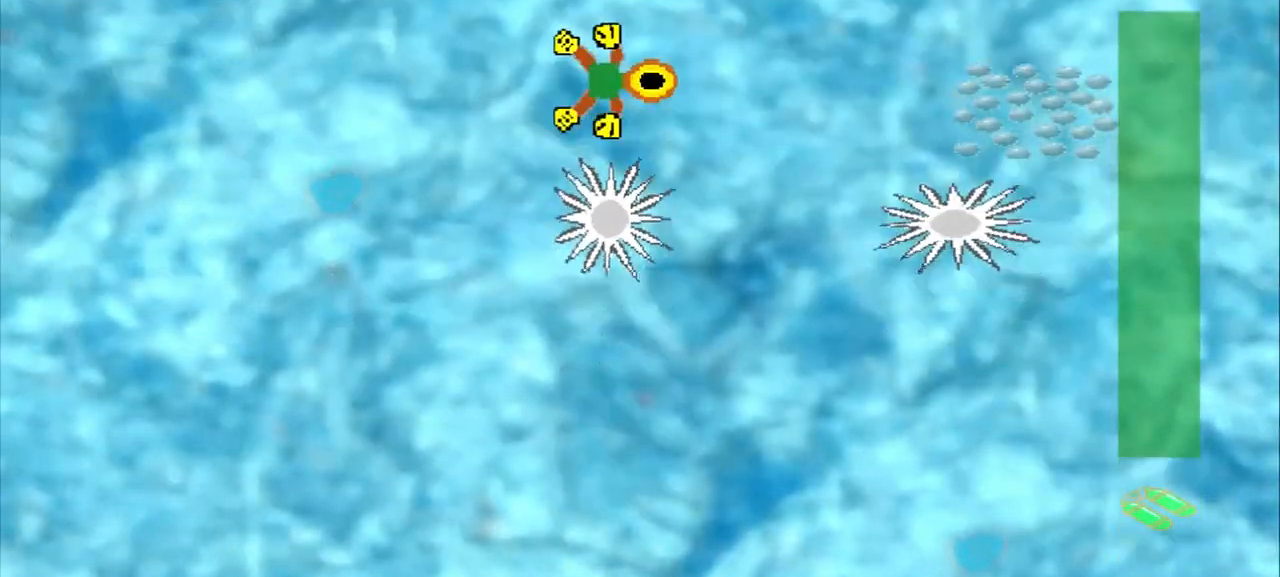
{"dt_ms": 500, "buttons": ["CROSS"], "left_stick": "right", "events": [[458, "CROSS", "down"]]}
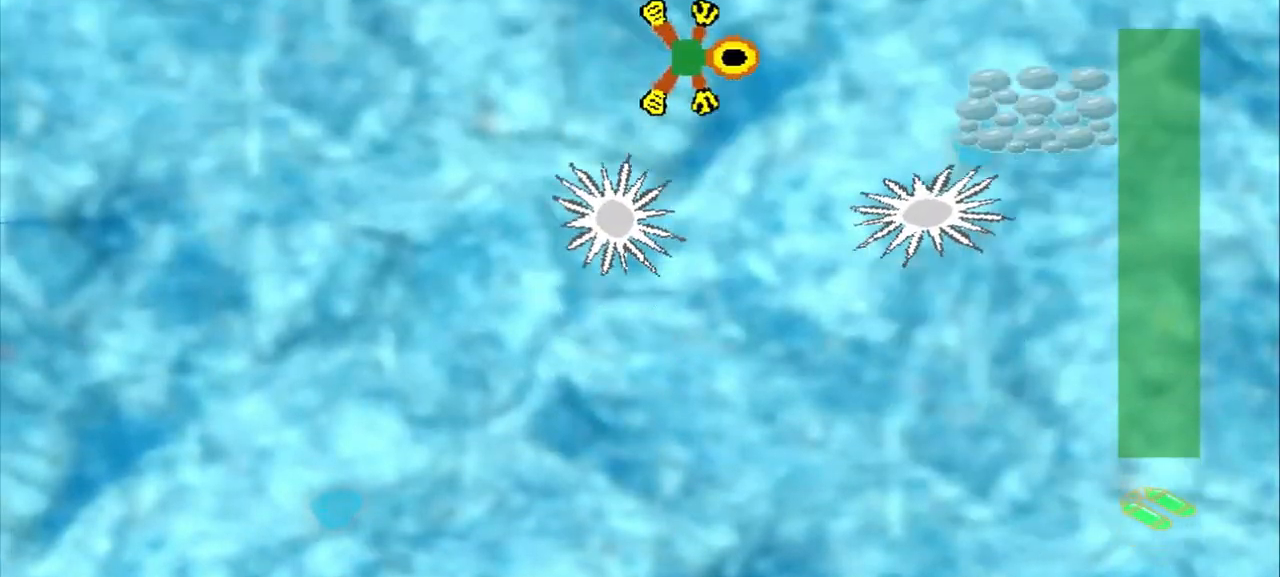
{"dt_ms": 500, "buttons": [], "left_stick": "right", "events": [[375, "CROSS", "up"]]}
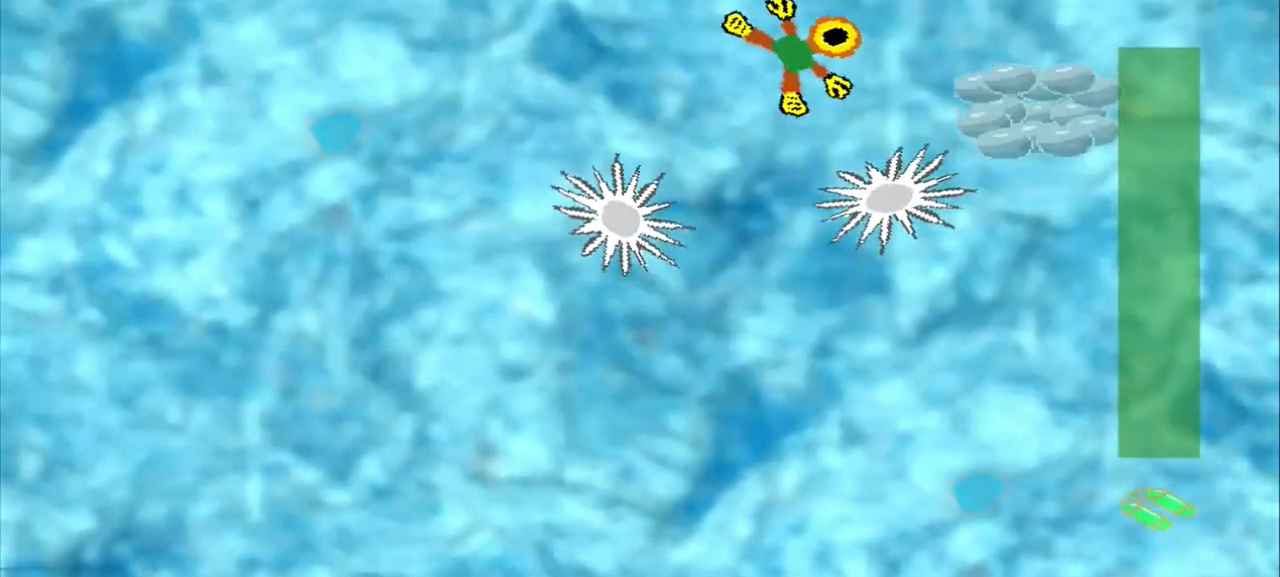
{"dt_ms": 500, "buttons": ["CROSS"], "left_stick": "center", "events": [[417, "left_stick", "center"], [500, "CROSS", "down"]]}
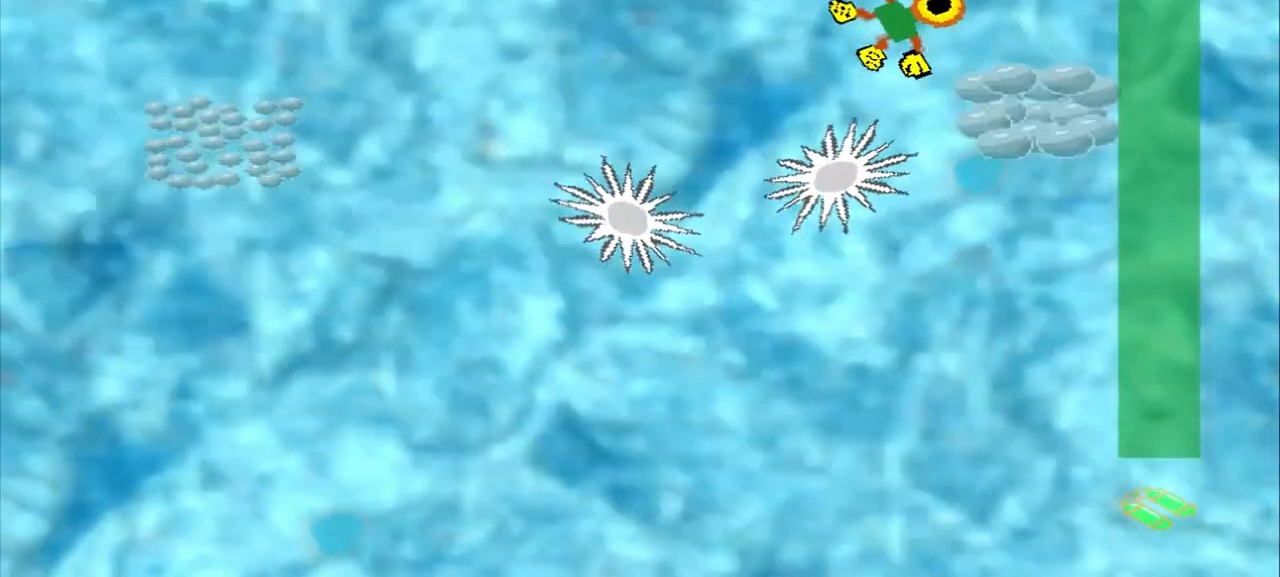
{"dt_ms": 500, "buttons": [], "left_stick": "left"}
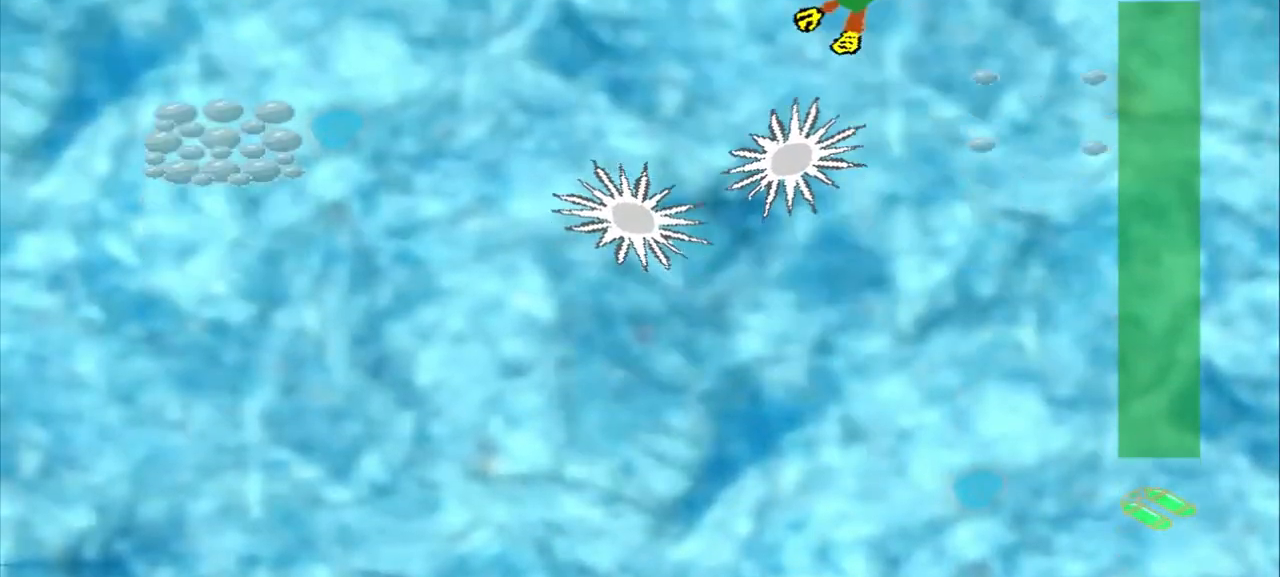
{"dt_ms": 500, "buttons": [], "left_stick": "left", "events": []}
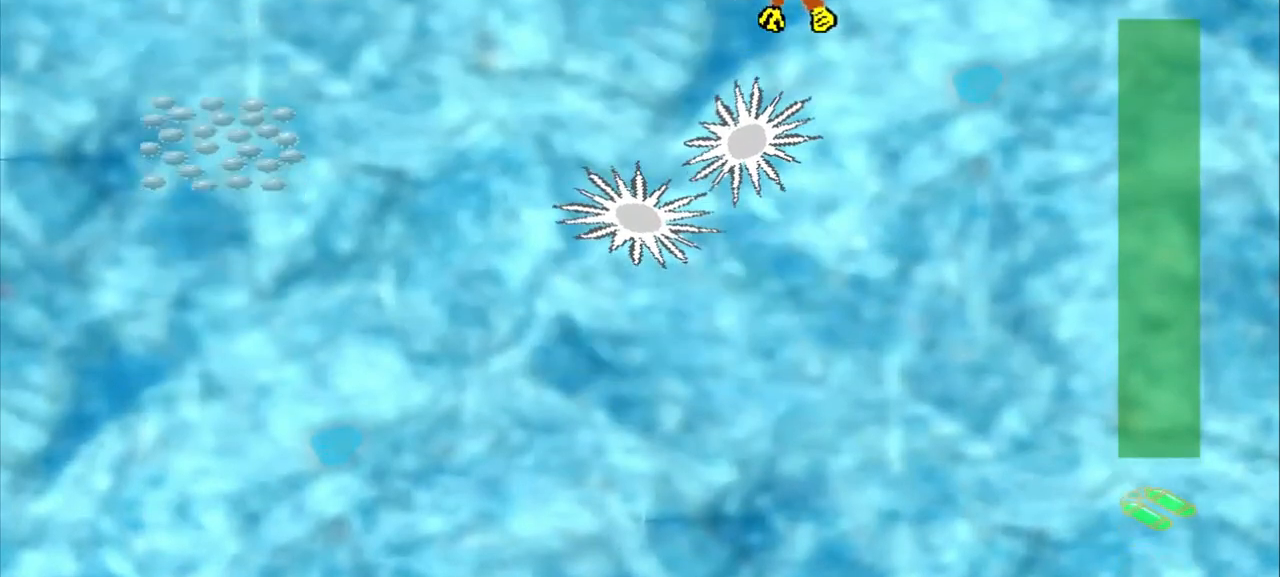
{"dt_ms": 500, "buttons": [], "left_stick": "left", "events": [[42, "CROSS", "down"], [375, "CROSS", "up"]]}